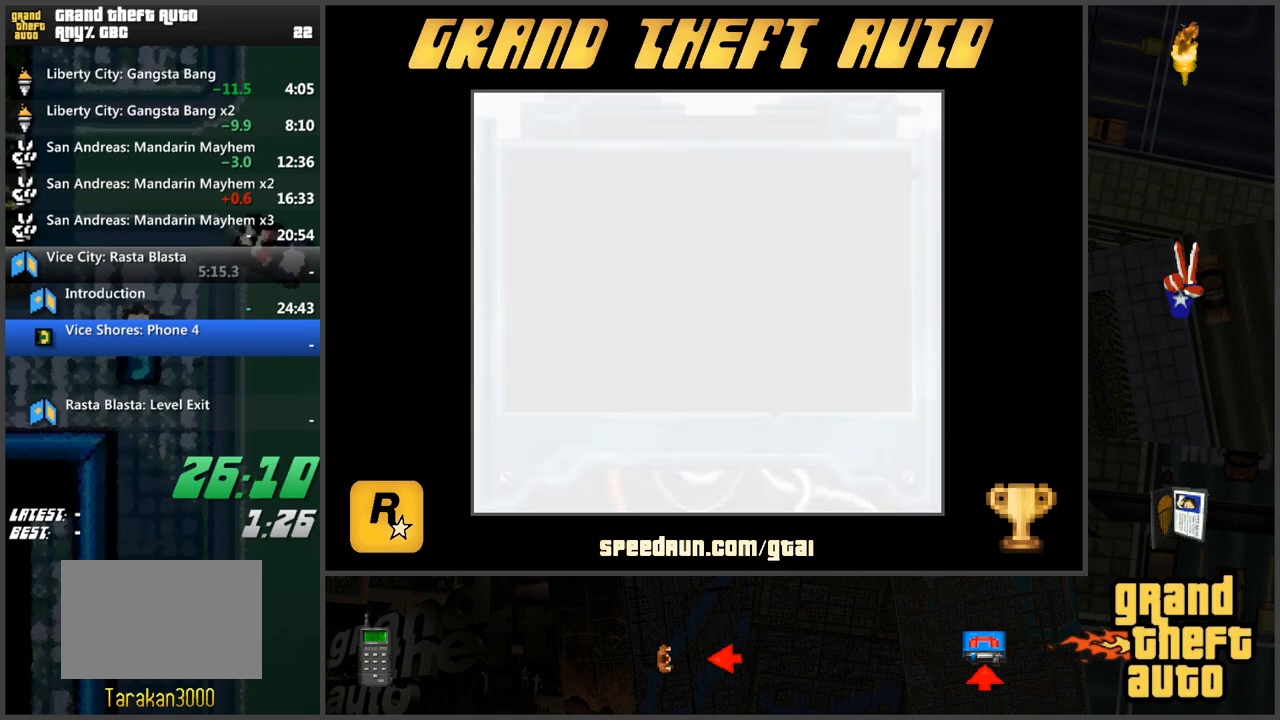
Gameplay with keyboard; each line is a JSON object with the keys held at the frame after it. "events" lists presses ("down") and releases ("up") of "a", "ctrl", "d", "f", "s", "space", "tab", "w", "x" and "z" between this image and that frame as [ms after this image, input, new state], when the widget could be followed in between. No other keys are recorded. Mouse input is not recorded.
{"keys": ["w"], "events": [[200, "w", "down"], [250, "w", "up"], [333, "w", "down"], [383, "w", "up"], [484, "w", "down"]]}
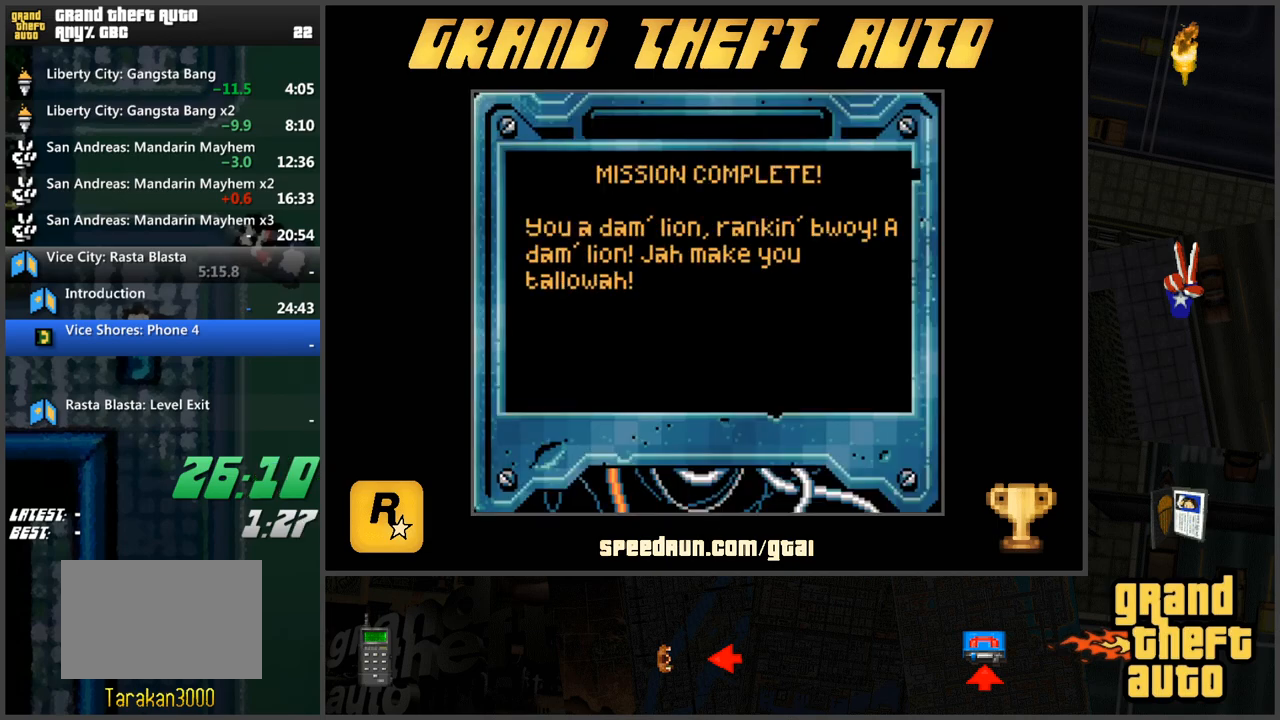
{"keys": ["w"], "events": [[17, "w", "up"], [67, "w", "down"], [167, "w", "up"], [217, "w", "down"], [301, "w", "up"], [351, "w", "down"], [401, "w", "up"], [484, "w", "down"]]}
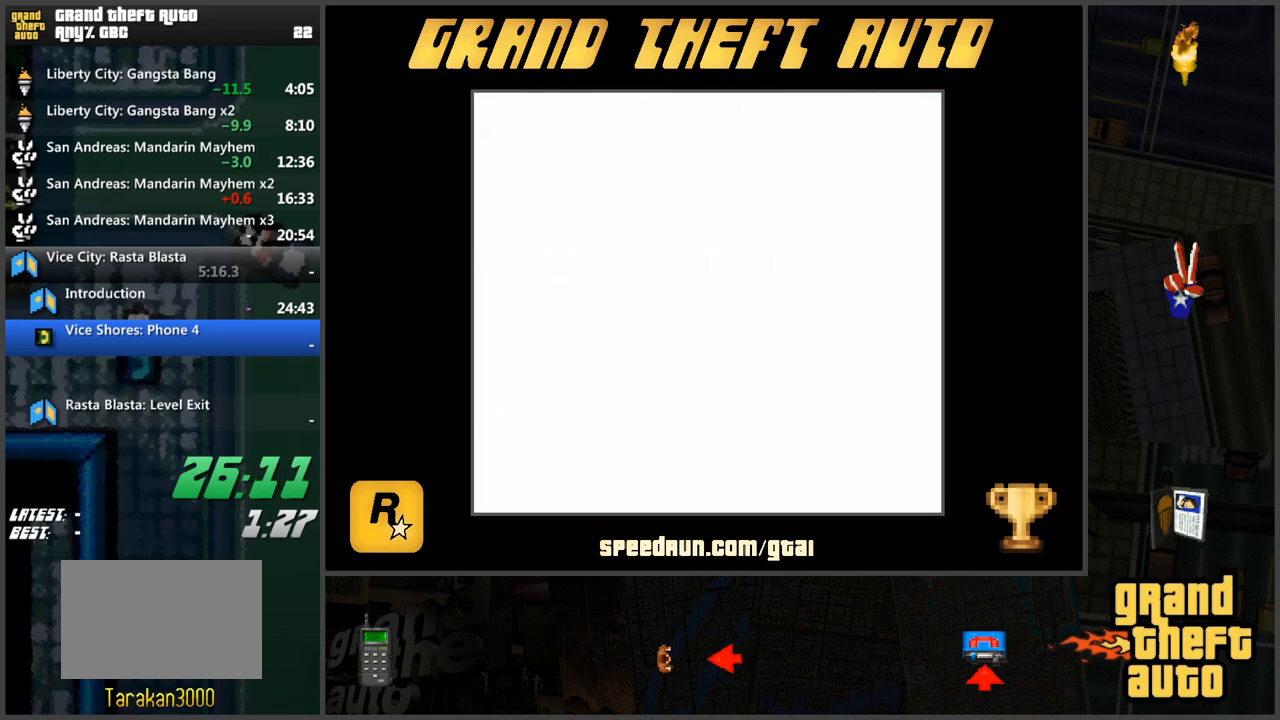
{"keys": [], "events": [[33, "w", "up"]]}
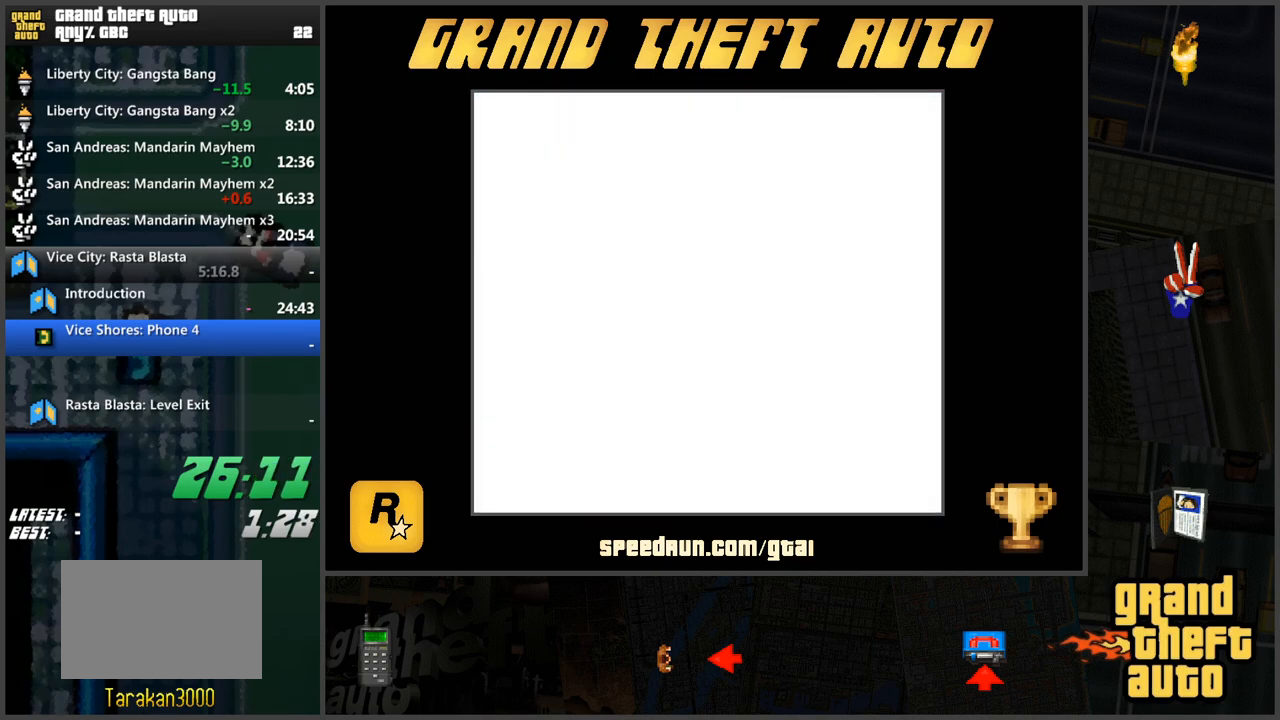
{"keys": ["a", "s"], "events": [[50, "s", "down"], [200, "a", "down"]]}
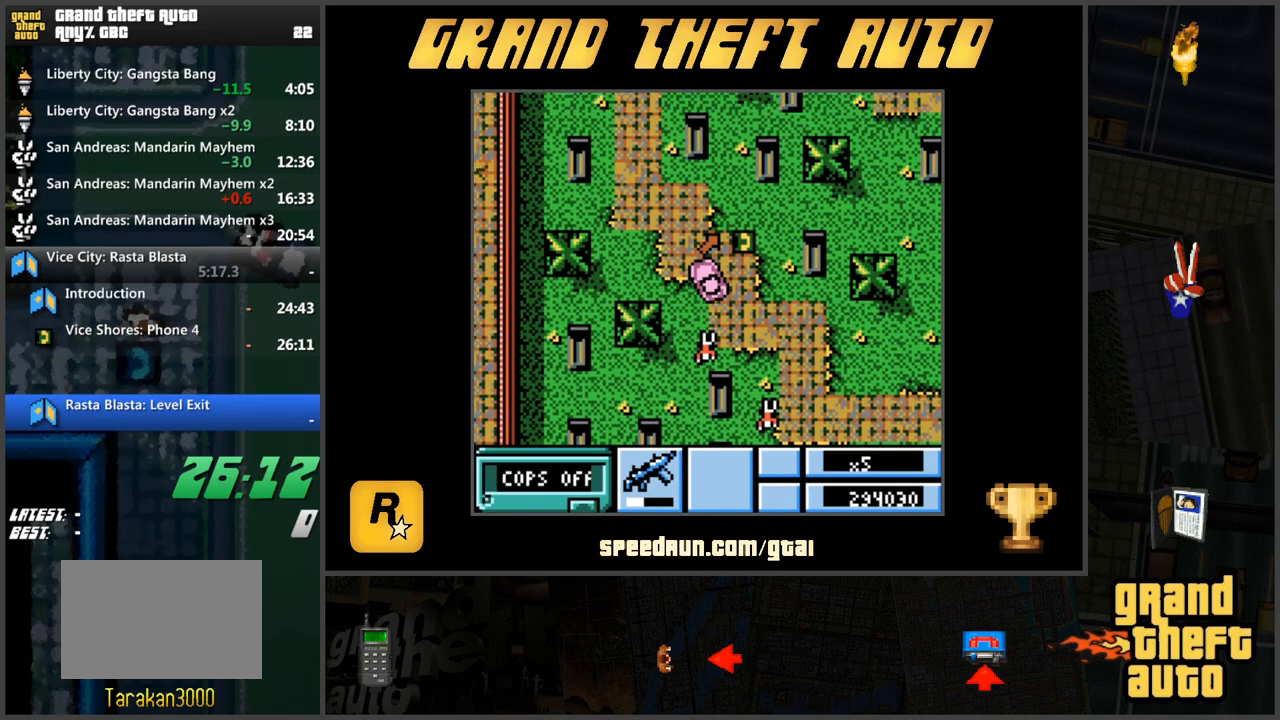
{"keys": ["a", "s"], "events": []}
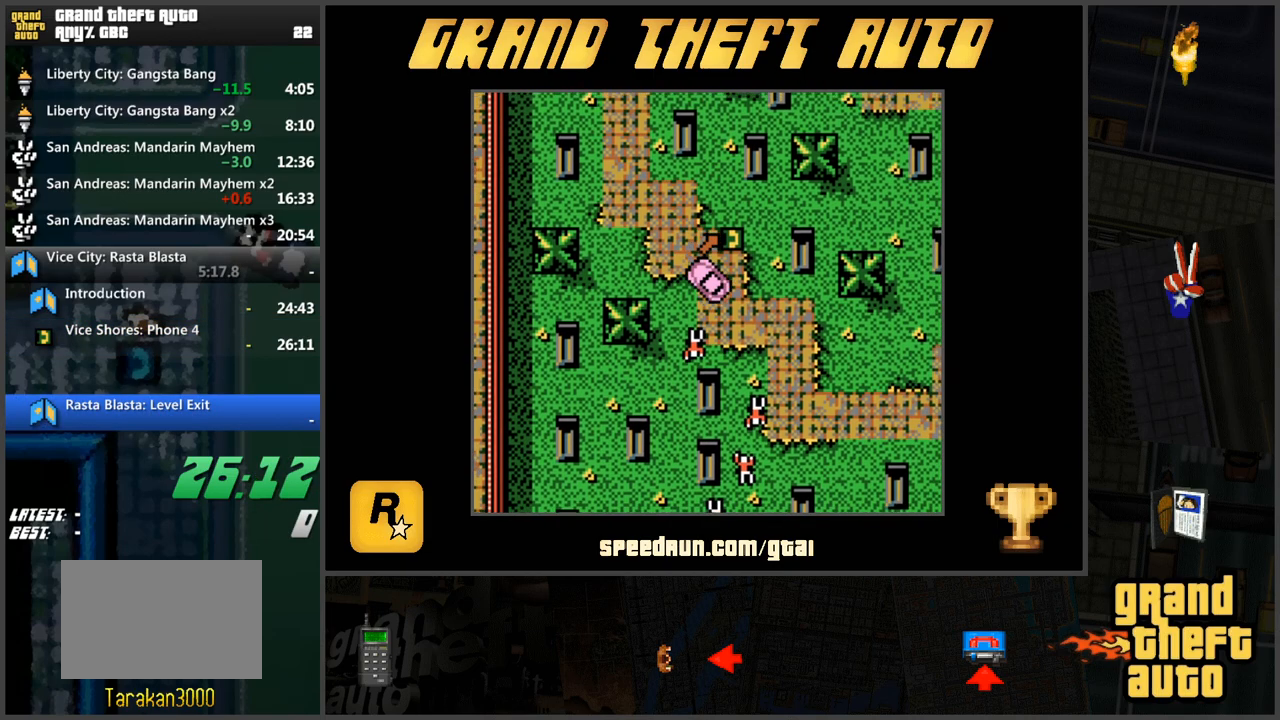
{"keys": ["a", "s"], "events": []}
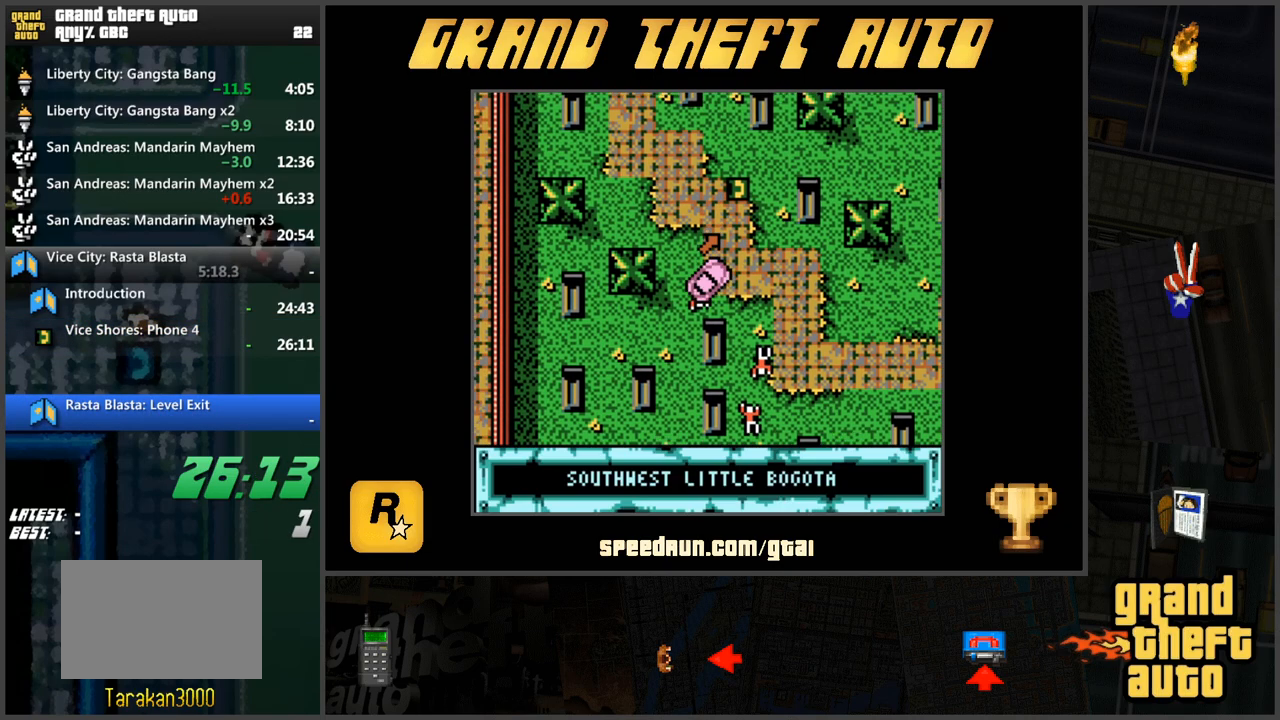
{"keys": ["w"], "events": [[233, "a", "up"], [233, "s", "up"], [283, "d", "down"], [383, "w", "down"], [434, "d", "up"]]}
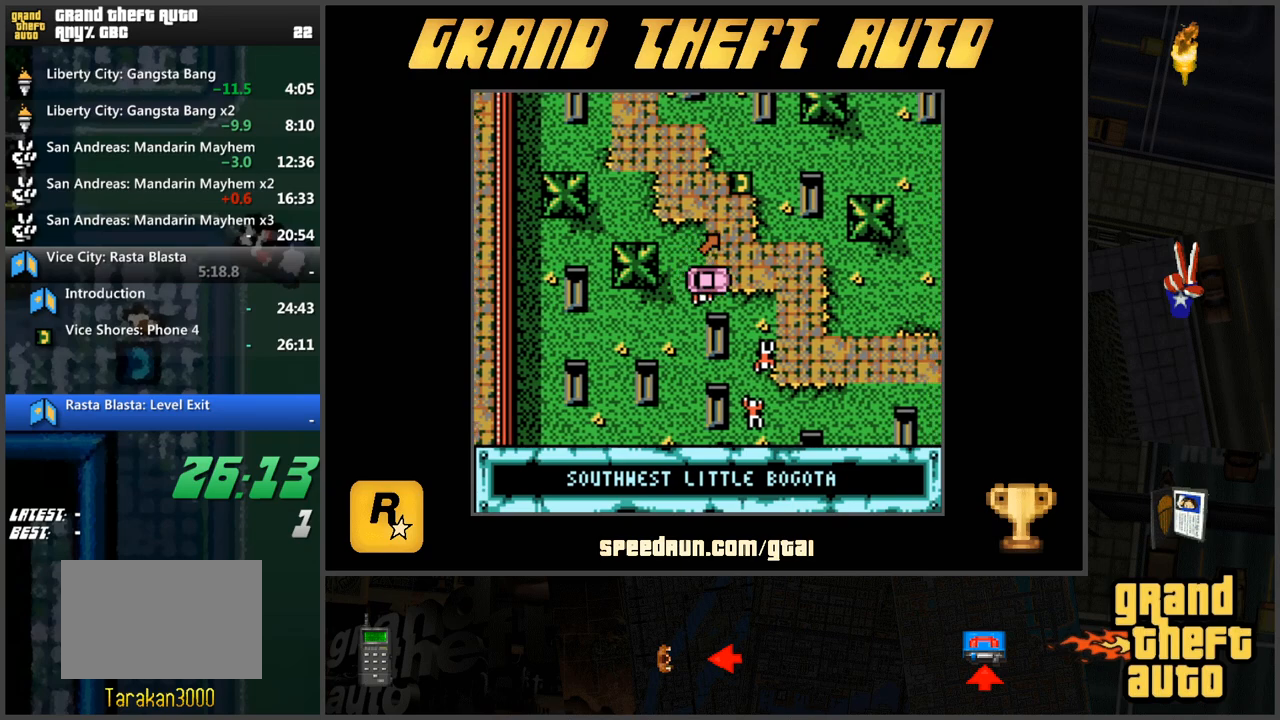
{"keys": ["w"], "events": []}
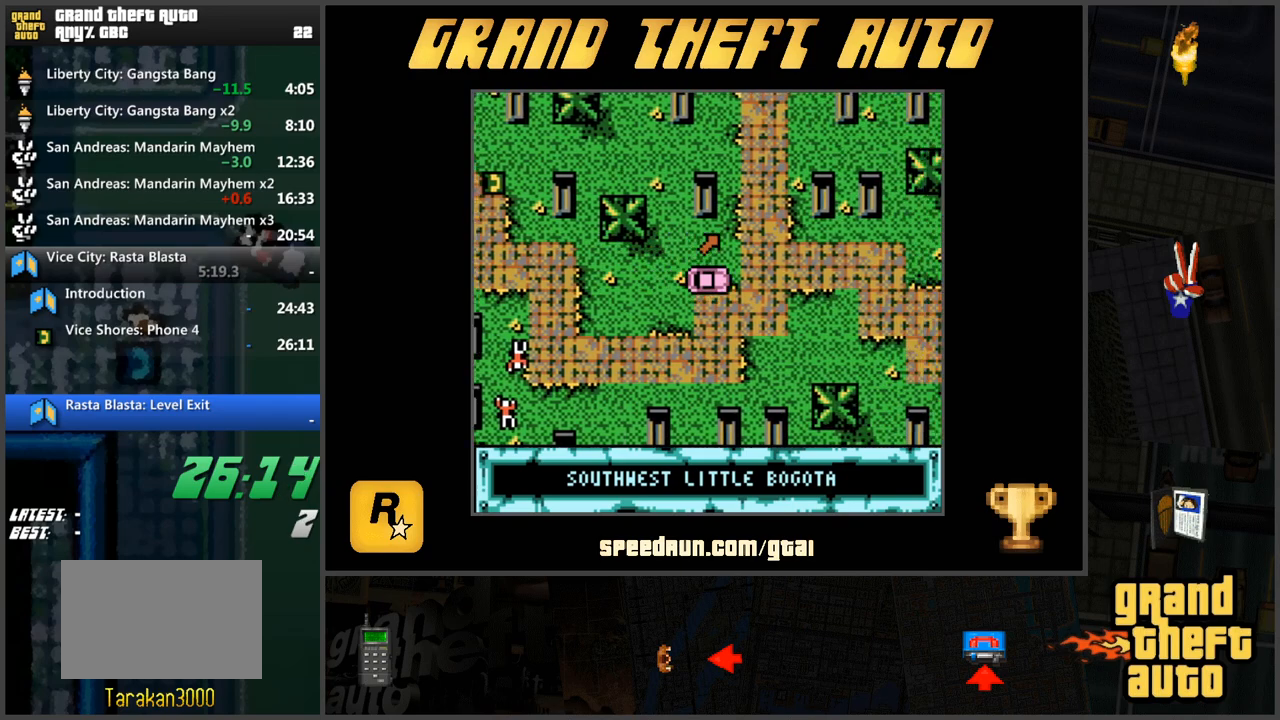
{"keys": ["d", "w"], "events": [[450, "d", "down"]]}
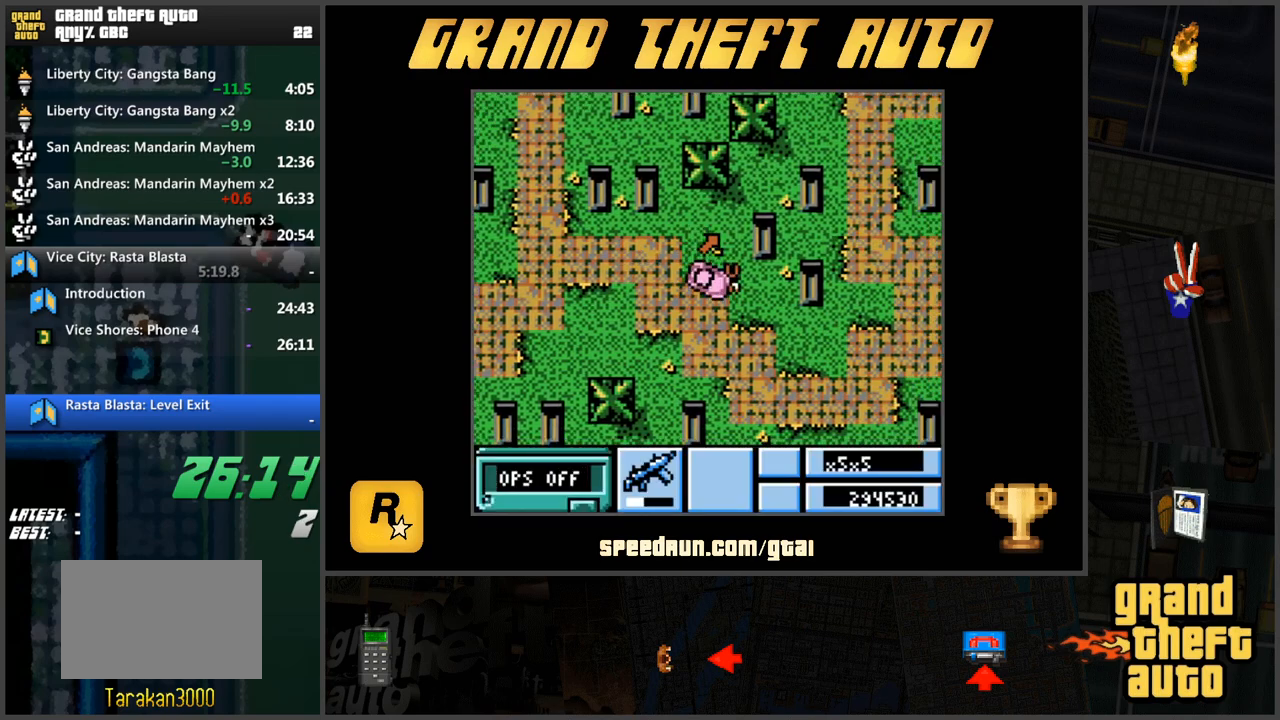
{"keys": ["a"], "events": [[184, "d", "up"], [284, "a", "down"], [467, "w", "up"]]}
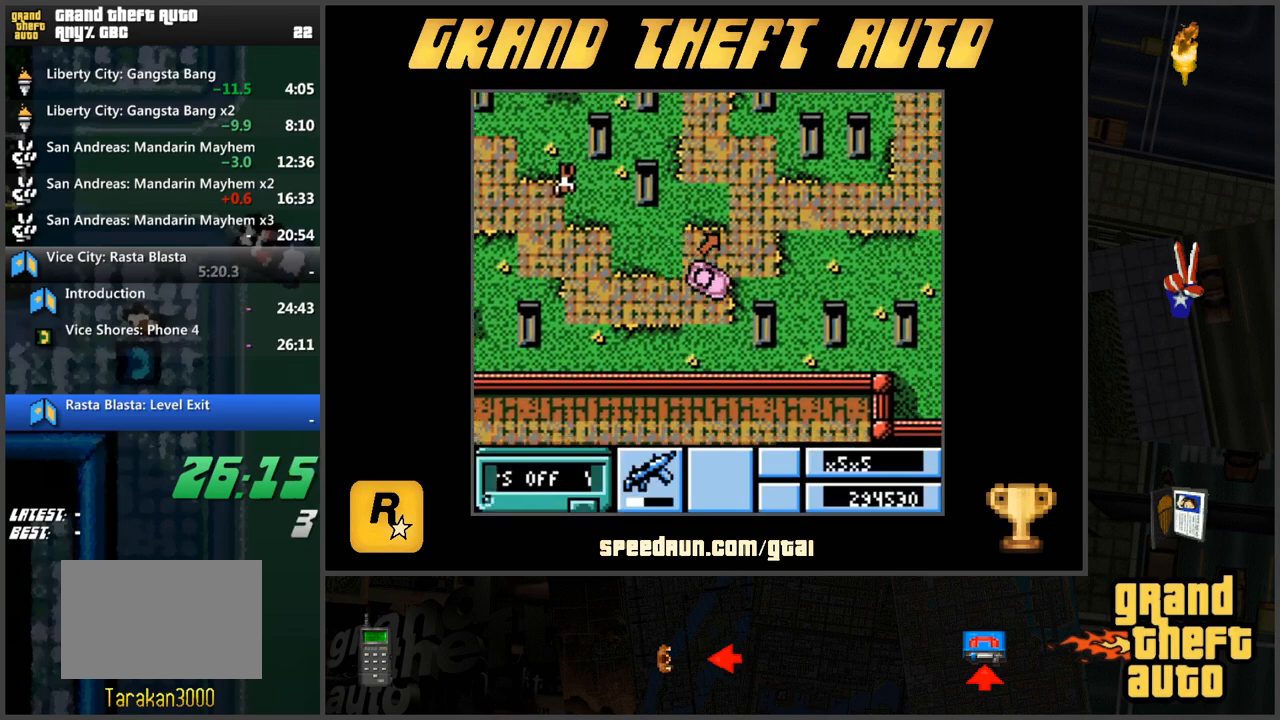
{"keys": ["a", "w"], "events": [[67, "w", "down"], [250, "a", "up"], [300, "d", "down"], [434, "d", "up"], [484, "a", "down"]]}
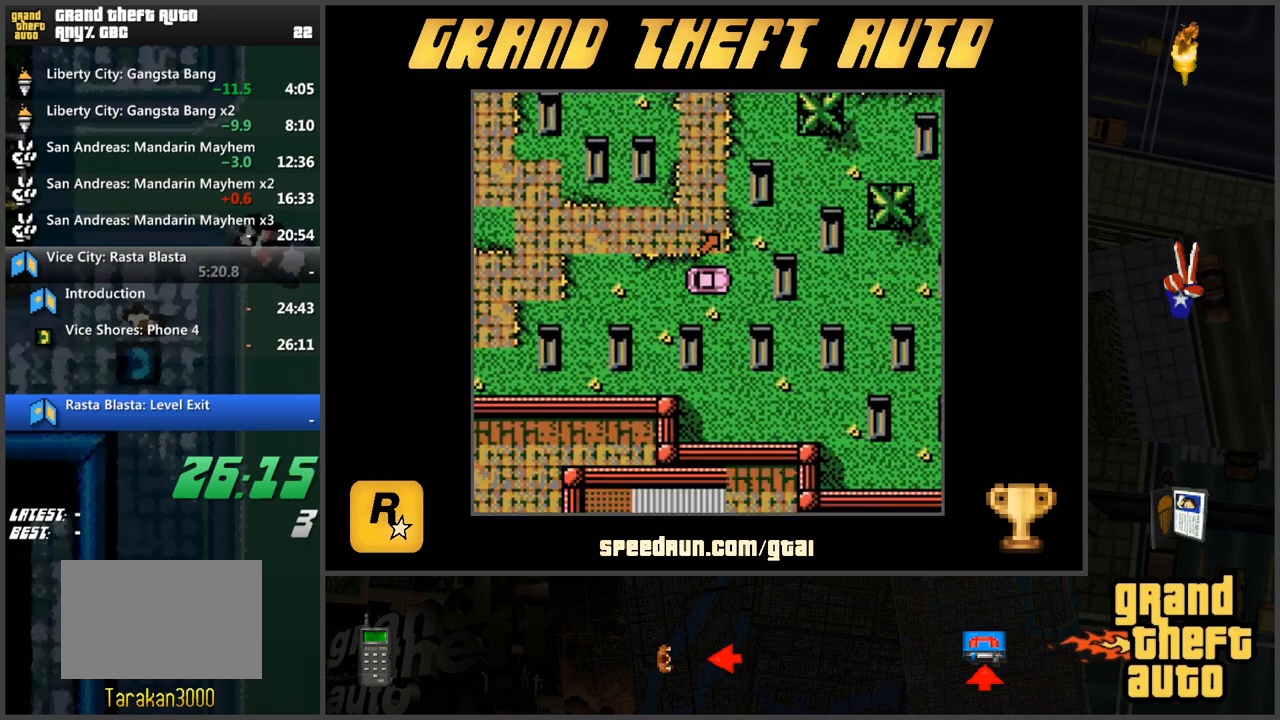
{"keys": [], "events": [[34, "w", "up"], [117, "a", "up"], [267, "s", "down"], [401, "s", "up"]]}
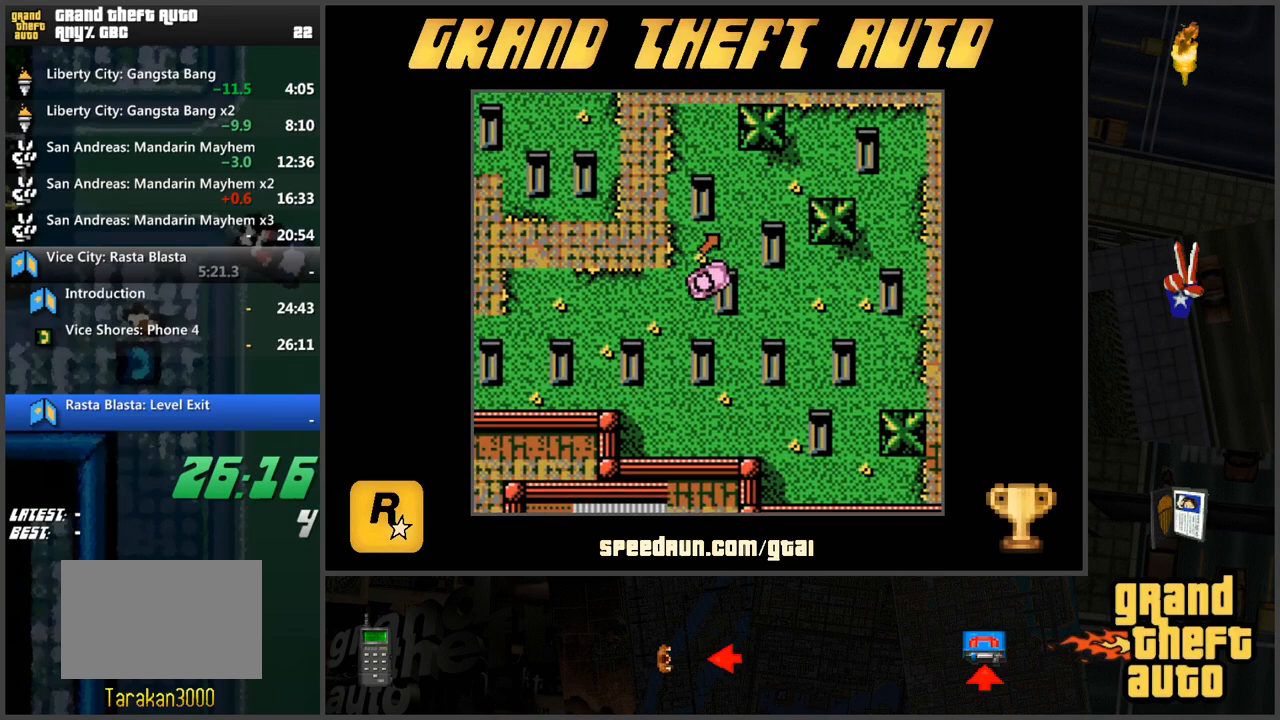
{"keys": [], "events": [[50, "w", "down"], [133, "a", "down"], [283, "w", "up"], [367, "a", "up"]]}
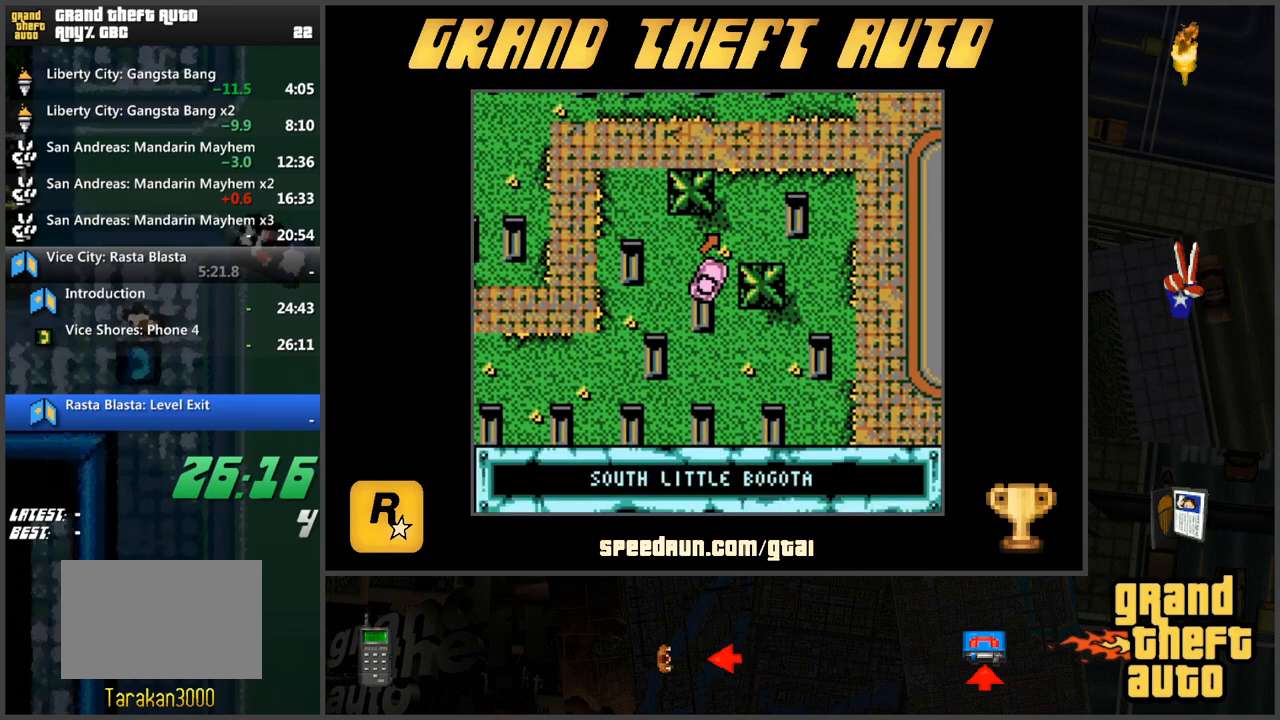
{"keys": ["d", "w"], "events": [[200, "w", "down"], [334, "d", "down"]]}
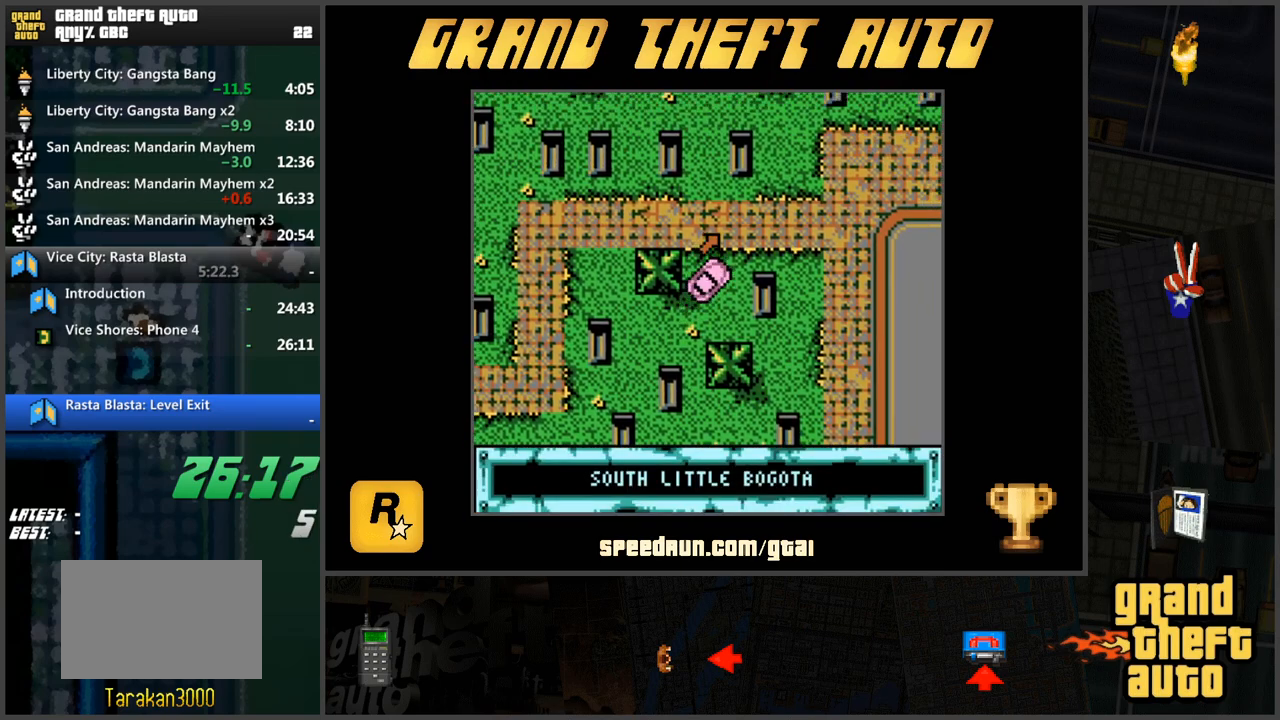
{"keys": ["w"], "events": [[450, "d", "up"]]}
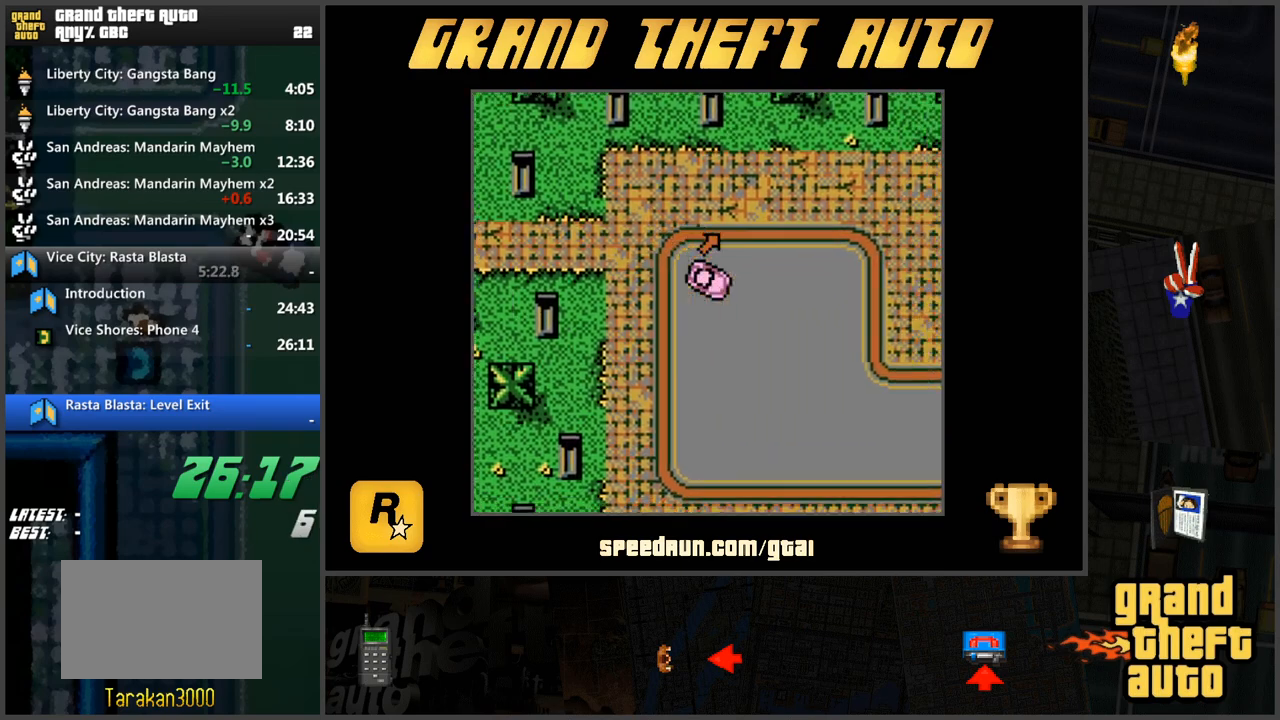
{"keys": ["w"], "events": []}
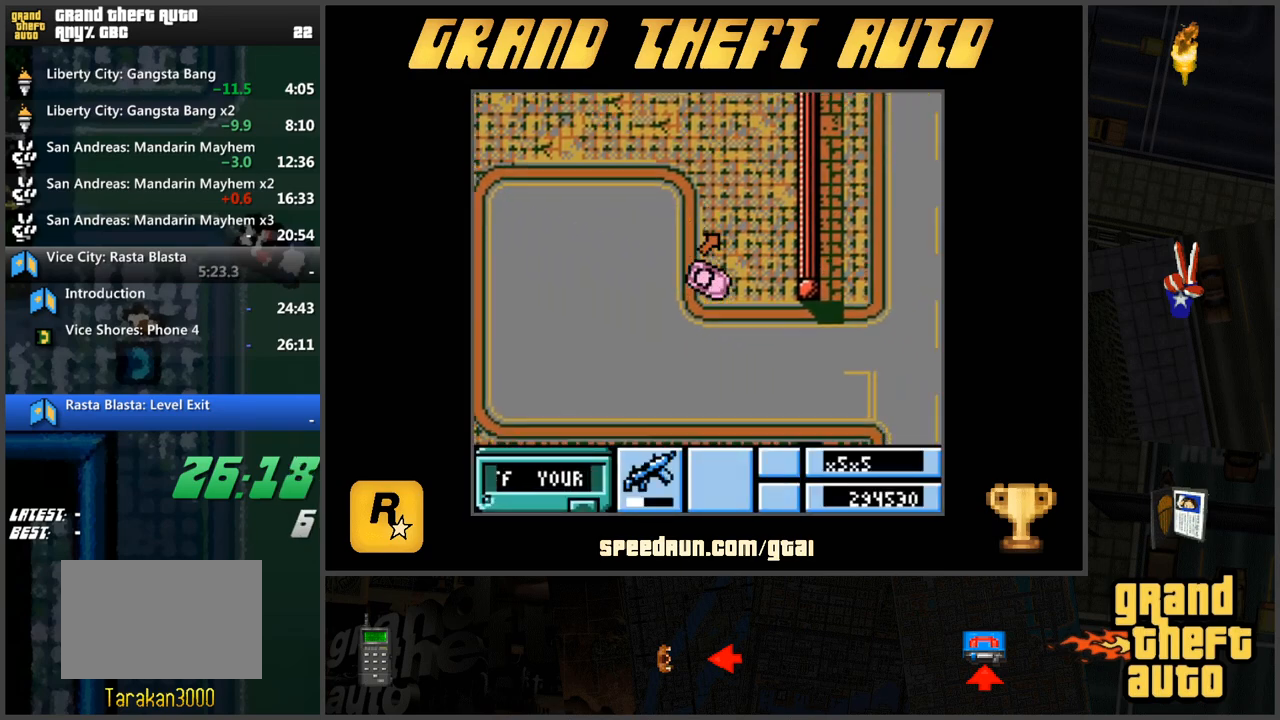
{"keys": ["w"], "events": [[317, "w", "up"], [467, "w", "down"]]}
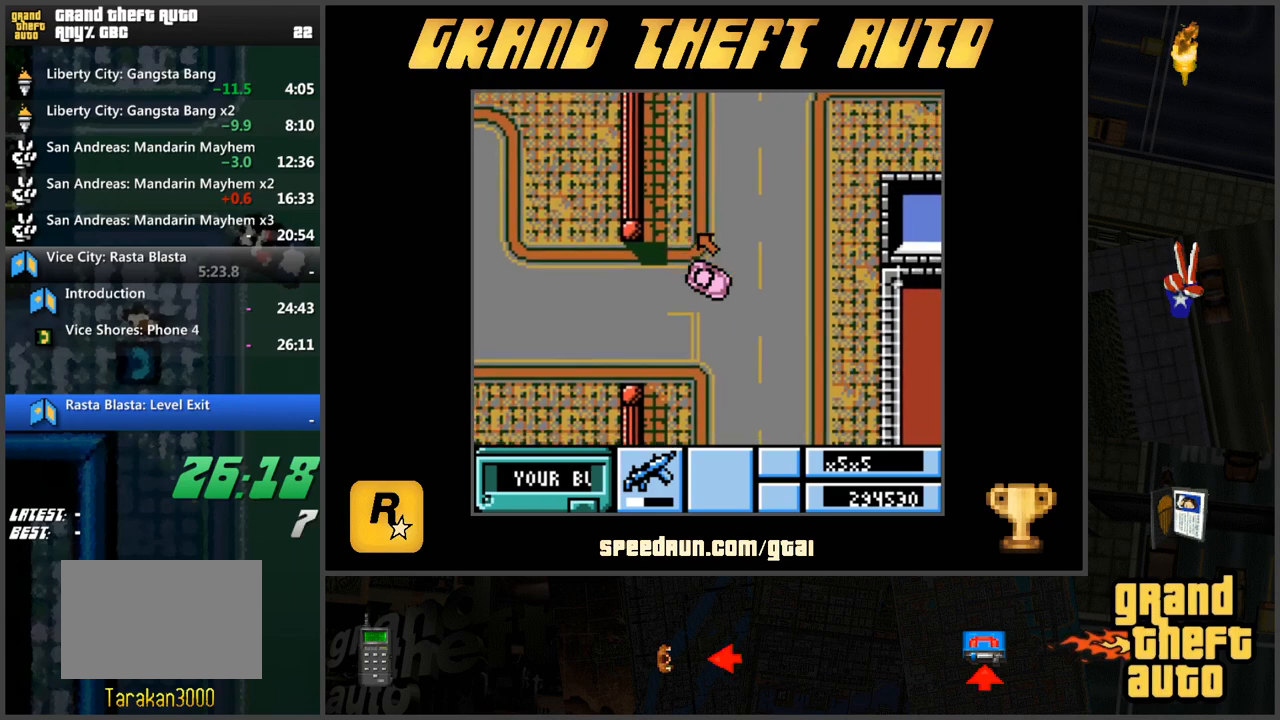
{"keys": ["a"], "events": [[17, "a", "down"], [150, "w", "up"], [251, "w", "down"], [334, "w", "up"]]}
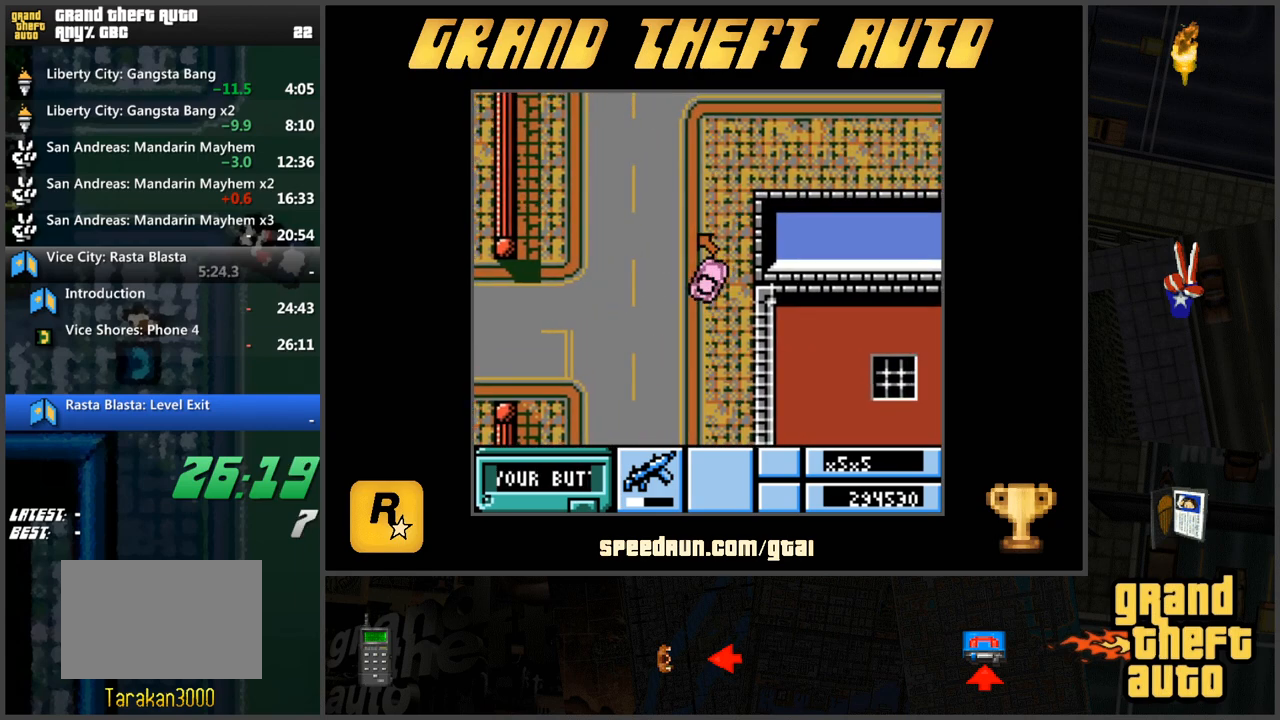
{"keys": ["d", "w"], "events": [[67, "w", "down"], [300, "a", "up"], [400, "d", "down"]]}
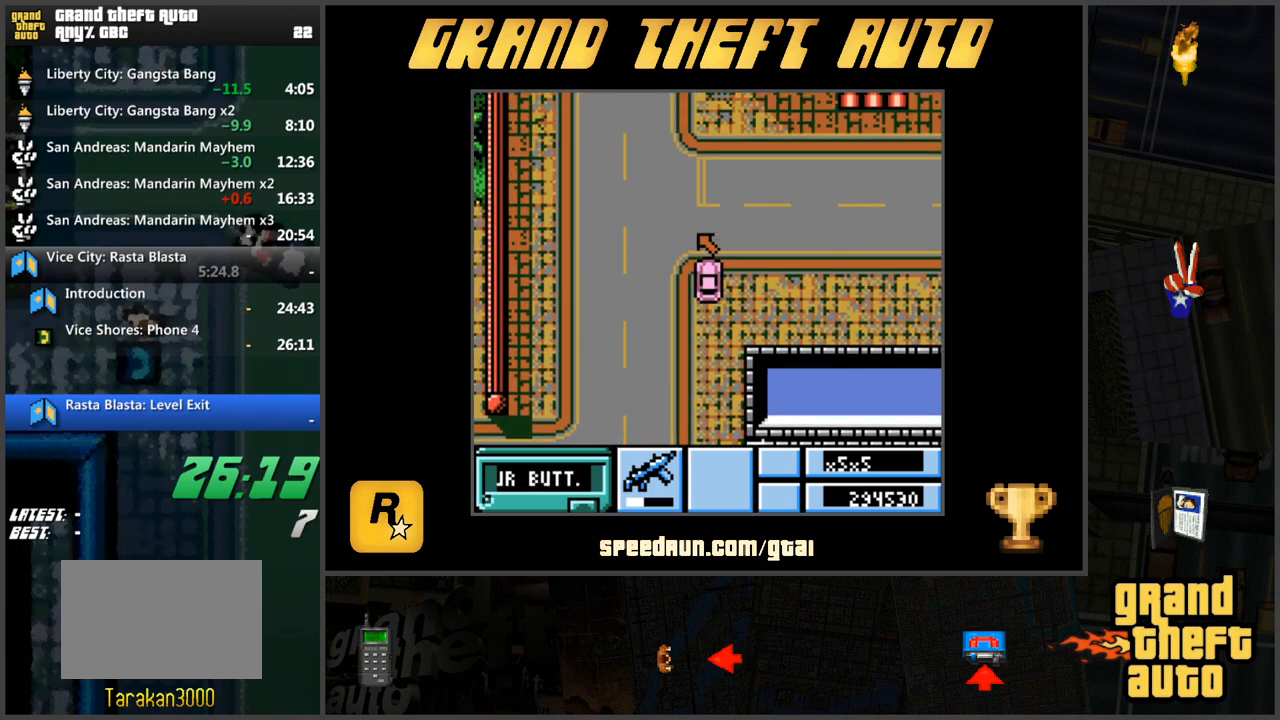
{"keys": ["w"], "events": [[501, "d", "up"]]}
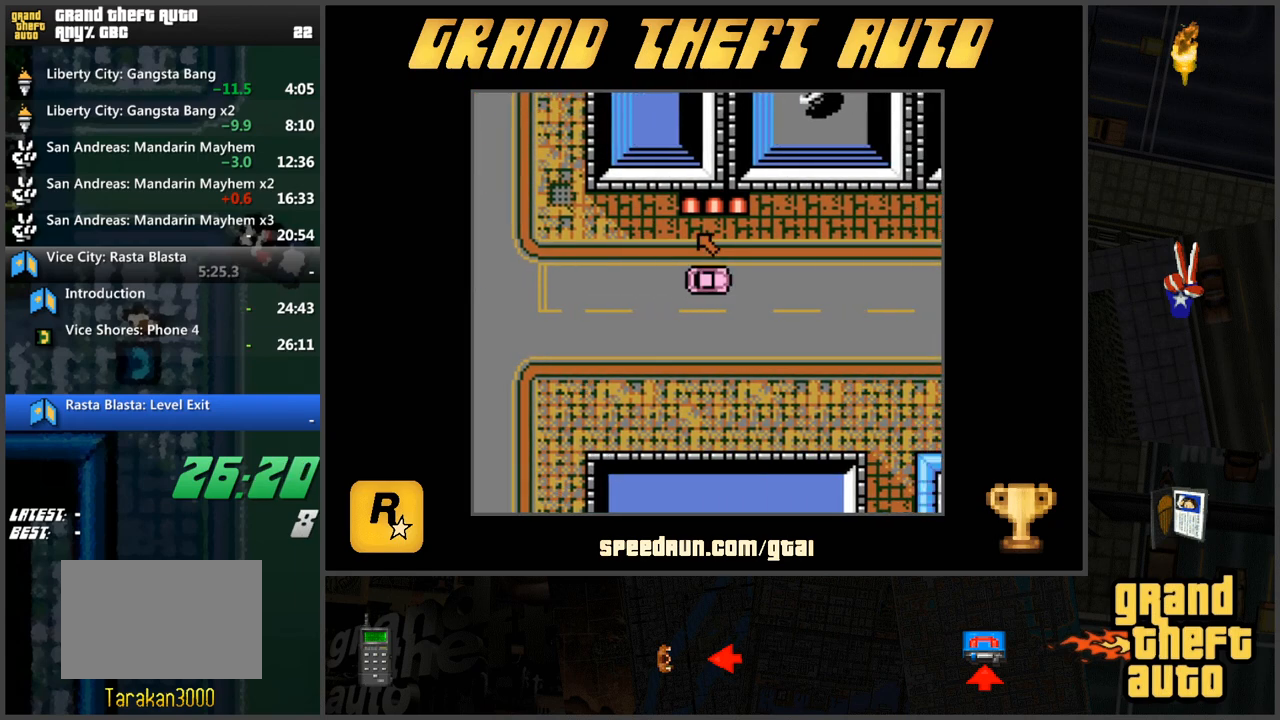
{"keys": ["a", "w"], "events": [[333, "a", "down"]]}
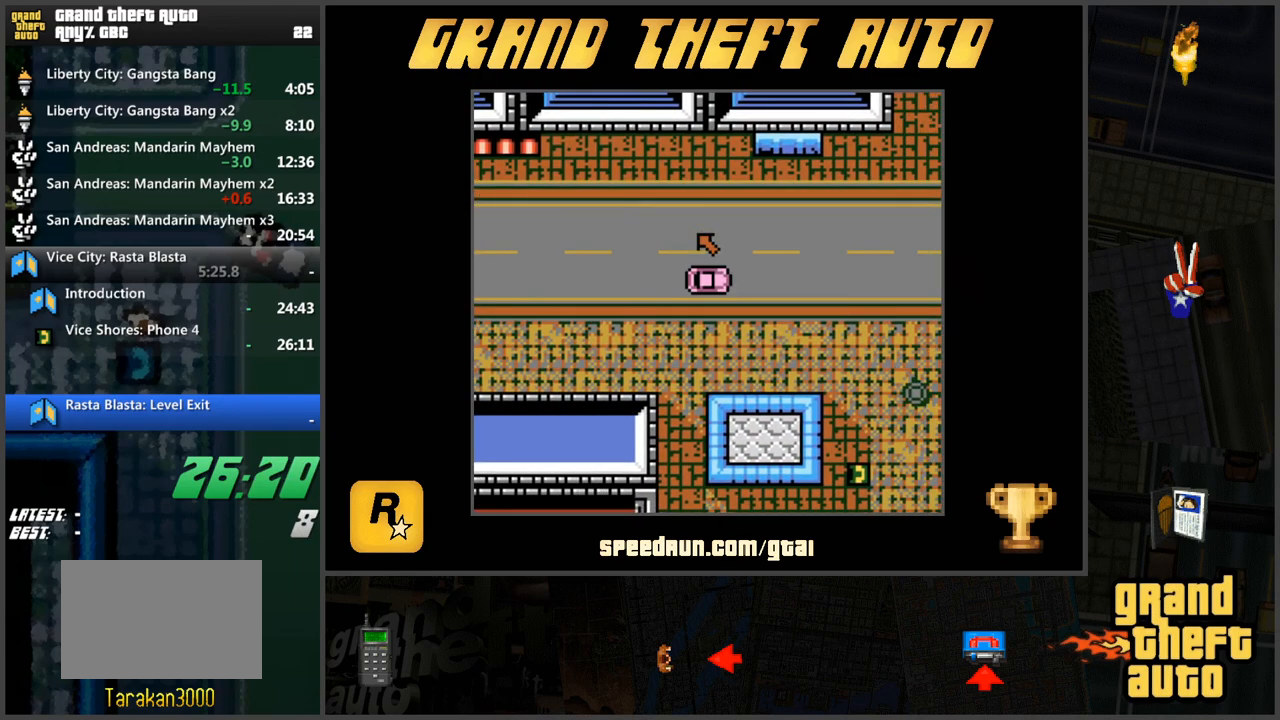
{"keys": ["a", "w"], "events": [[17, "a", "up"], [351, "a", "down"]]}
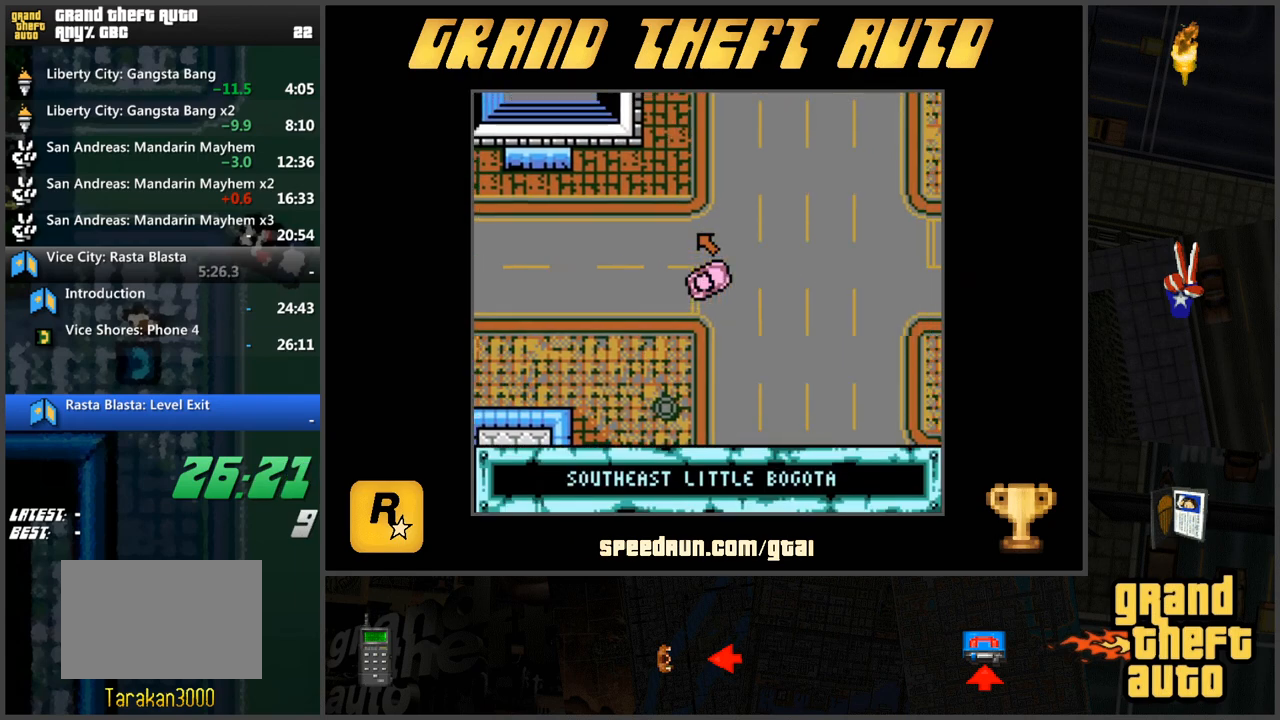
{"keys": ["w"], "events": [[234, "a", "up"]]}
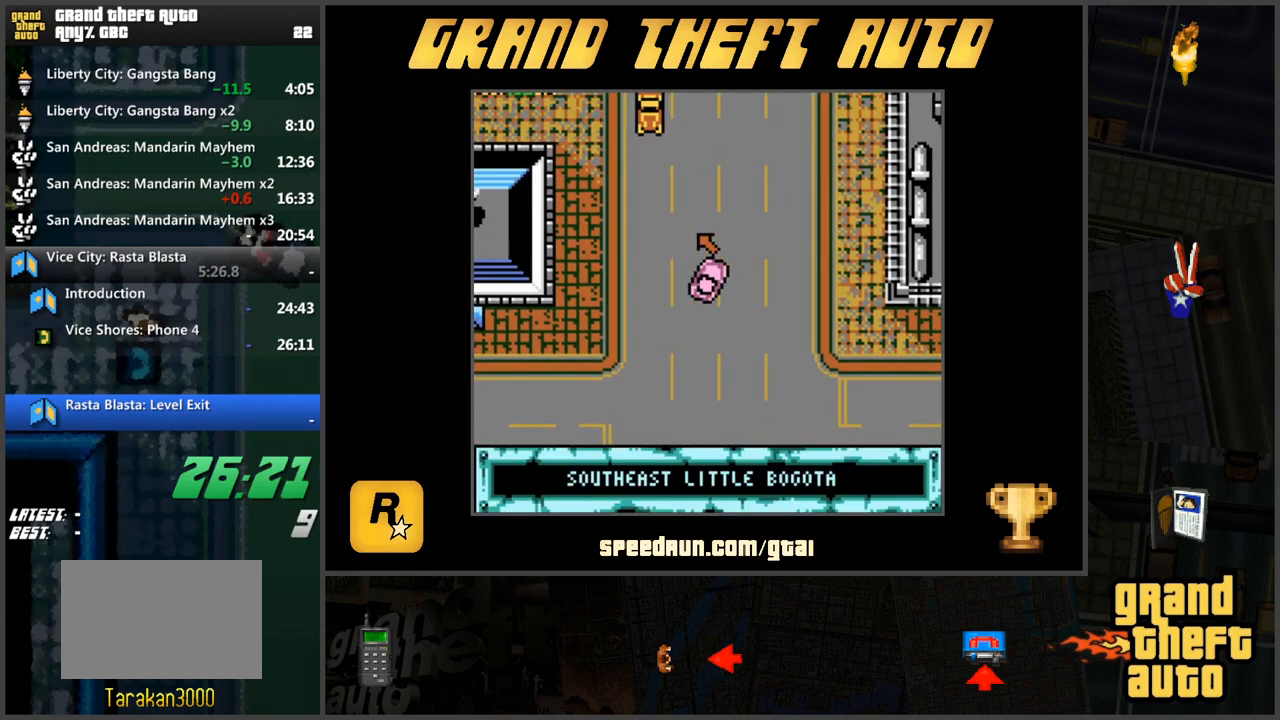
{"keys": ["w"], "events": [[16, "a", "down"], [166, "a", "up"]]}
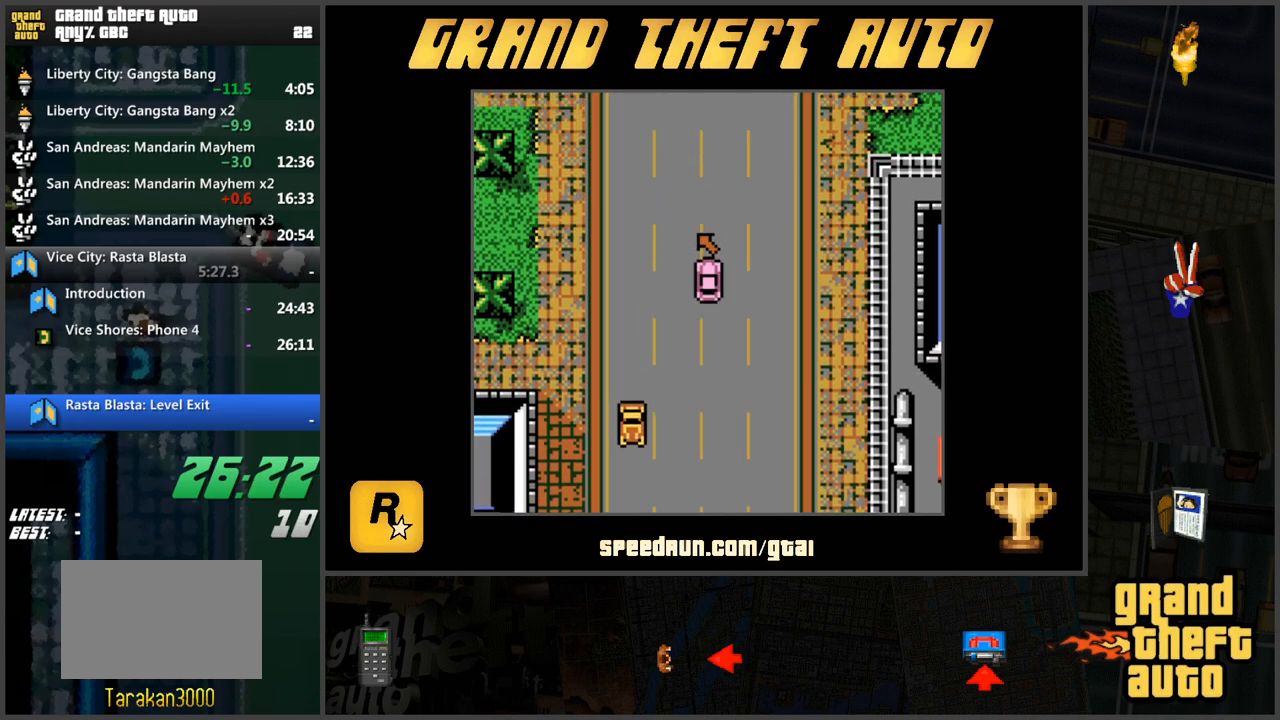
{"keys": ["w"], "events": [[367, "d", "down"], [451, "d", "up"]]}
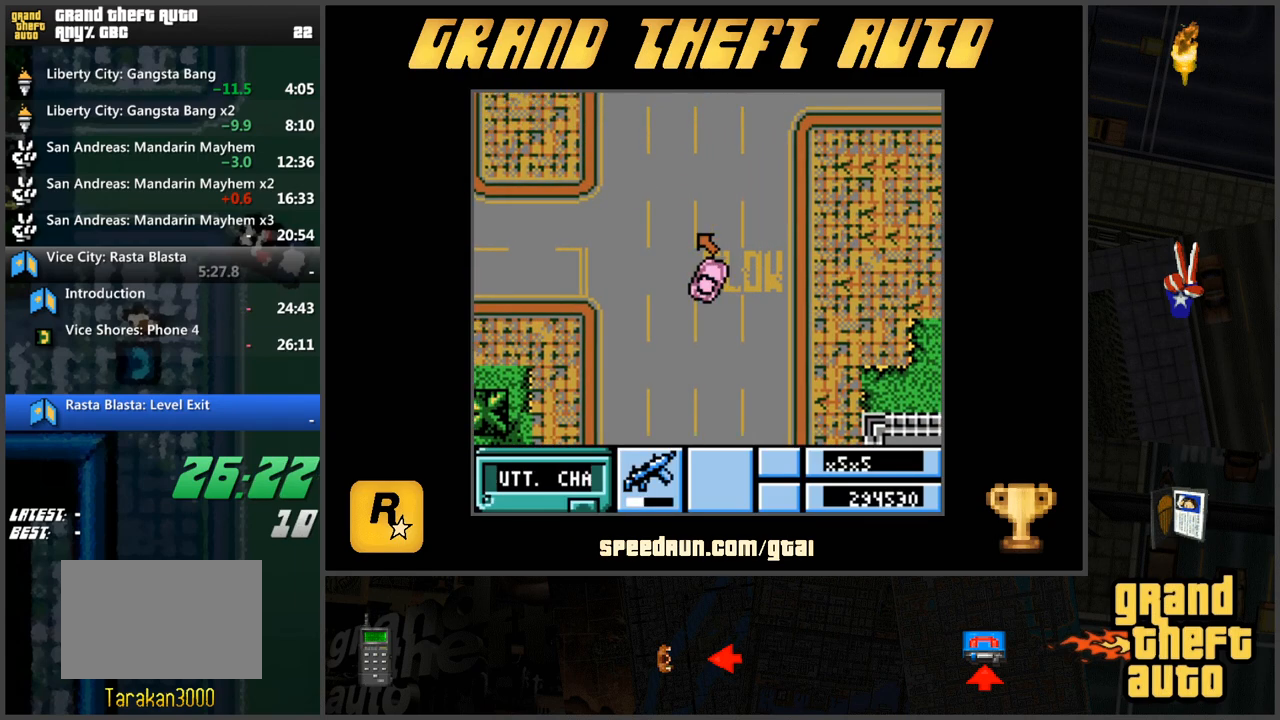
{"keys": ["d", "w"], "events": [[383, "d", "down"]]}
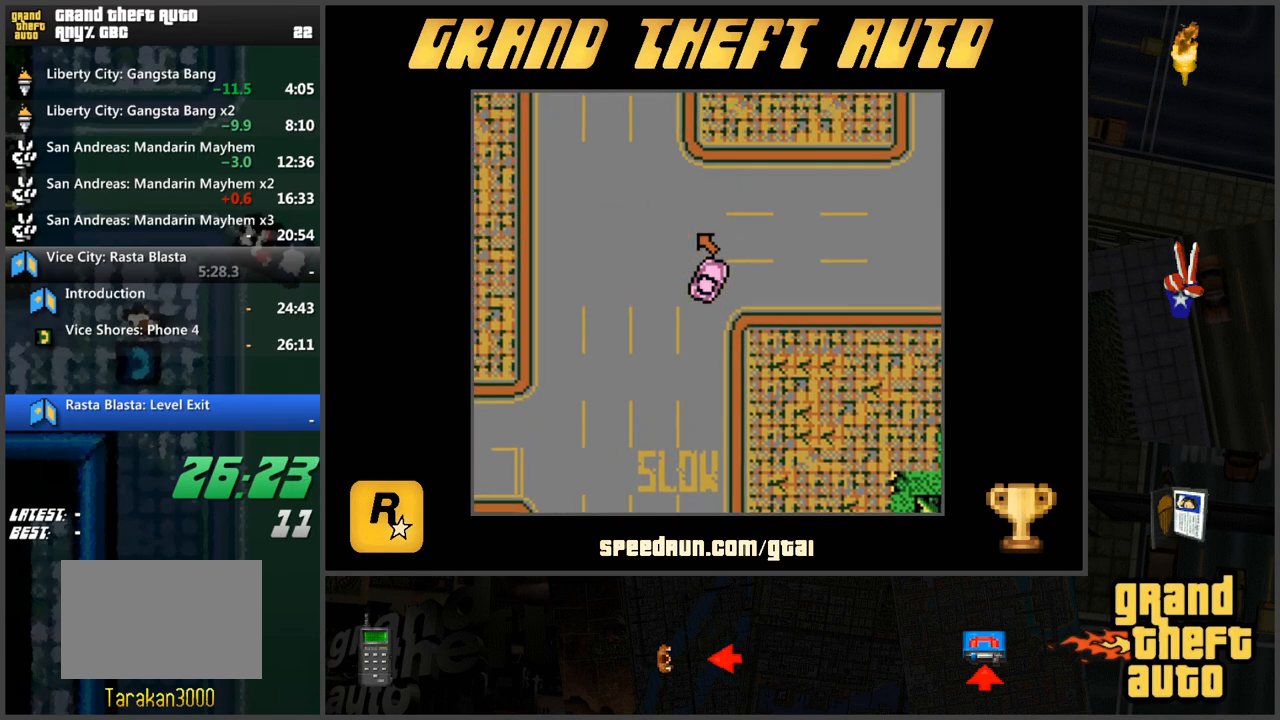
{"keys": ["a", "w"], "events": [[300, "d", "up"], [400, "a", "down"]]}
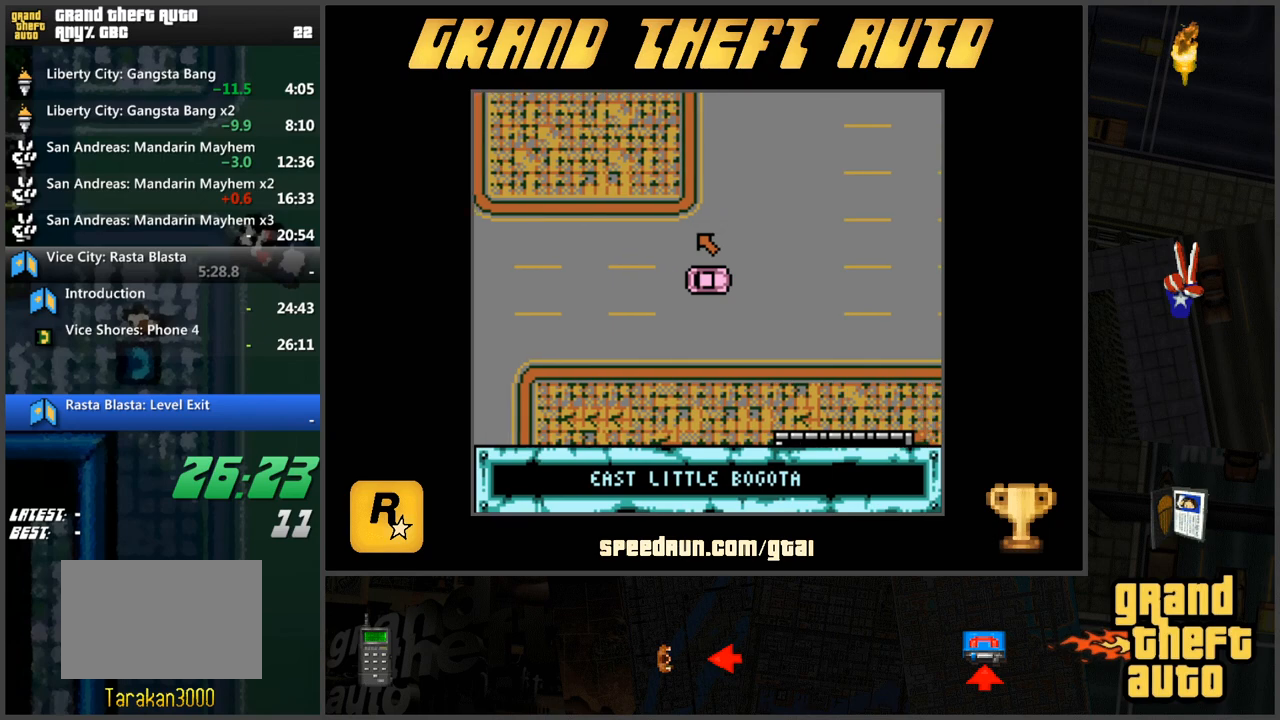
{"keys": ["a", "w"], "events": []}
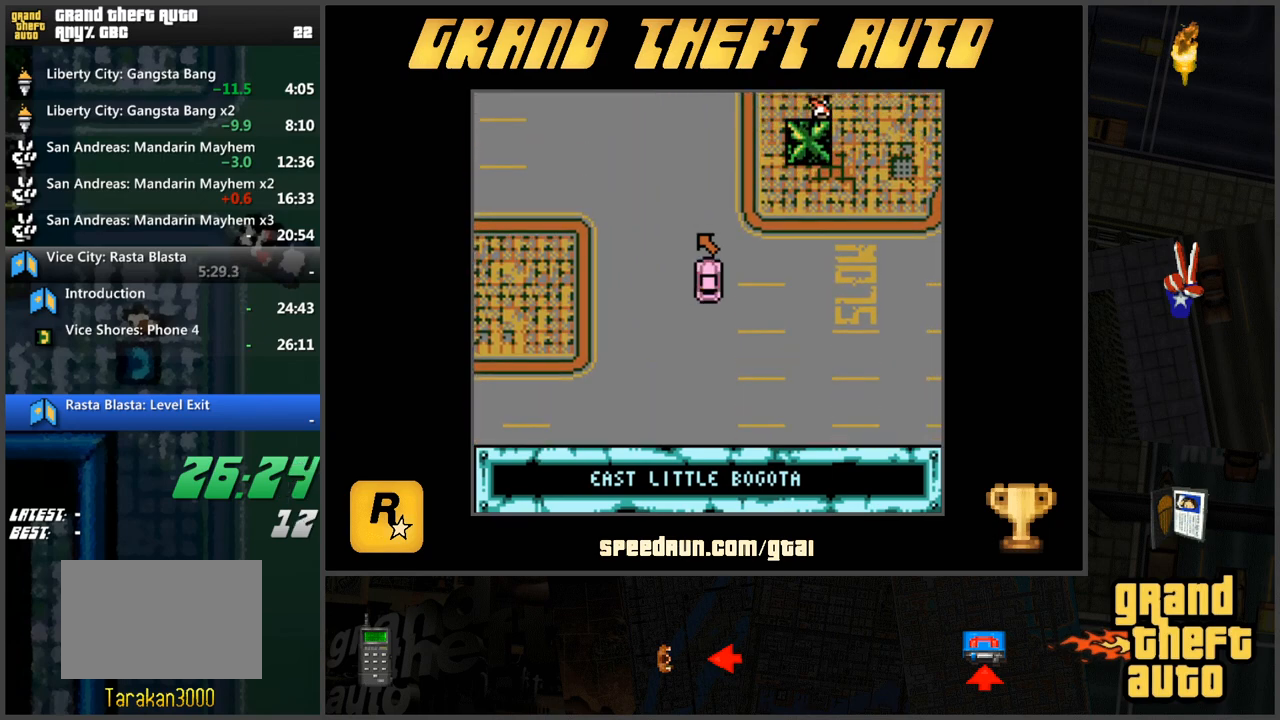
{"keys": ["d", "w"], "events": [[50, "a", "up"], [417, "d", "down"]]}
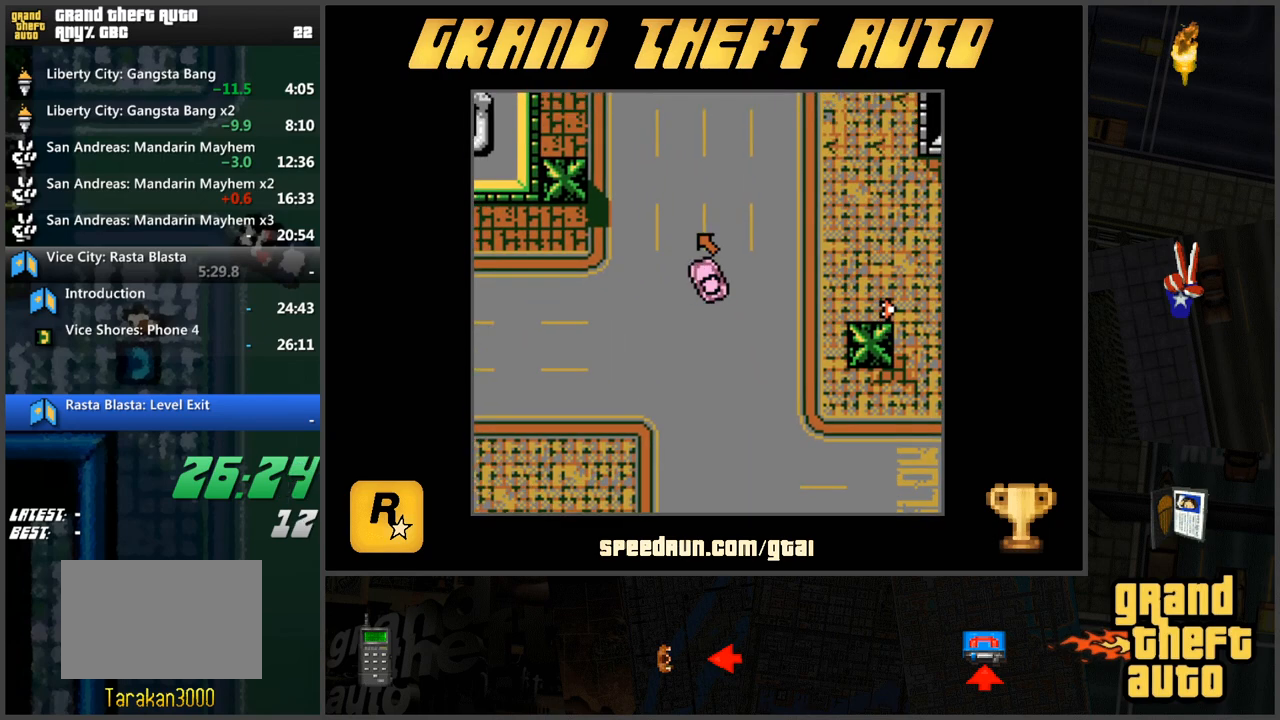
{"keys": ["w"], "events": [[66, "d", "up"]]}